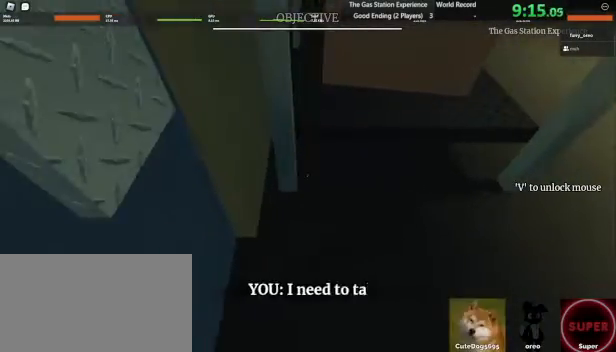
Gameplay with keyboard and mouse; each line is a JSON object with the keys and mouse buttons held at the frame after it. "events" lists presses ("down") and releases ("up") of "1", "2", "3", "4", "5", "a", "alt", "b", "c", "ctrl", "d", "e", "f", "g", "q", "r", "s", "shift", "space", "t", "tab", "tilde", "v", "w", "x", "z", "mouse_left", "mouse_wheel", "mouse_right", "mouse_mb4" and "mouse_mb5" between this image and that frame as [ms after this image, input, new state], when the widget could be followed in between. "mouse_left", "mouse_wheel", "mouse_right", "mouse_mb4", "mouse_mb5" = the "left", "wheel", "right", "mb4", "mb5" buttons of the "mouse" list. No other keys are recorded. "wheel" means that the mouse wheel is clicked or scrolled. Mouse movement is not recorded.
{"keys": [], "mouse": [], "events": [[40, "a", "up"], [40, "d", "down"], [80, "d", "up"], [160, "a", "down"], [320, "a", "up"], [320, "d", "down"], [480, "d", "up"]]}
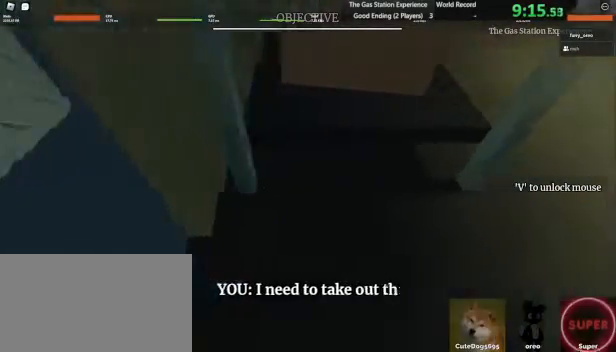
{"keys": ["d"], "mouse": [], "events": [[40, "a", "down"], [160, "a", "up"], [160, "d", "down"], [280, "d", "up"], [320, "a", "down"], [440, "a", "up"], [440, "d", "down"]]}
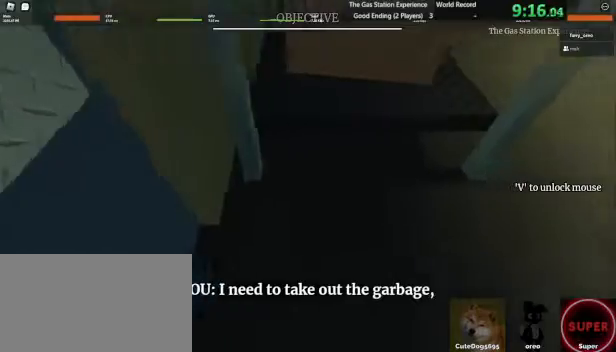
{"keys": ["a"], "mouse": [], "events": [[40, "a", "down"], [40, "d", "up"], [160, "a", "up"], [160, "d", "down"], [280, "a", "down"], [280, "d", "up"], [360, "a", "up"], [360, "d", "down"], [480, "a", "down"], [480, "d", "up"]]}
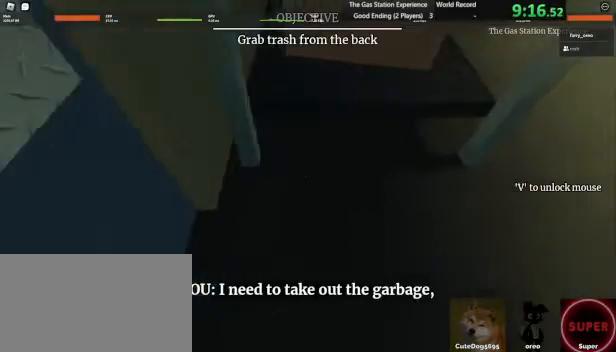
{"keys": ["d"], "mouse": [], "events": [[80, "d", "down"], [120, "a", "up"], [160, "d", "up"], [200, "a", "down"], [320, "a", "up"], [320, "d", "down"], [400, "a", "down"], [400, "d", "up"], [480, "a", "up"], [480, "d", "down"]]}
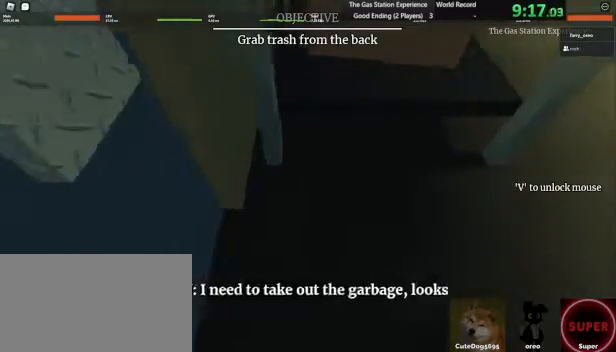
{"keys": ["a"], "mouse": [], "events": [[80, "a", "down"], [80, "d", "up"]]}
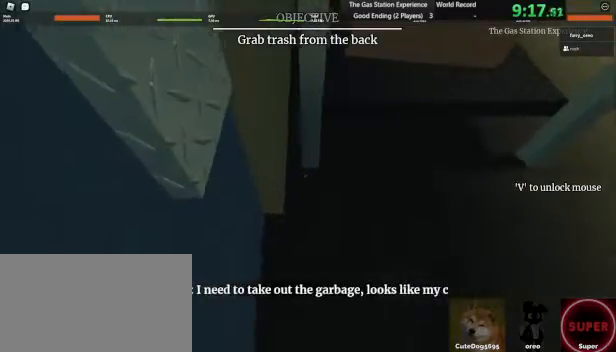
{"keys": ["a"], "mouse": [], "events": [[160, "w", "down"], [200, "w", "up"]]}
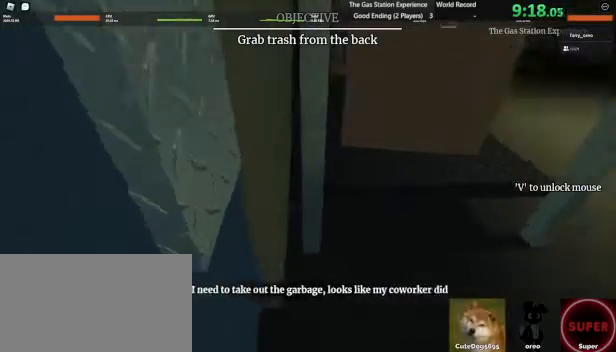
{"keys": ["a"], "mouse": [], "events": [[280, "w", "down"], [320, "w", "up"]]}
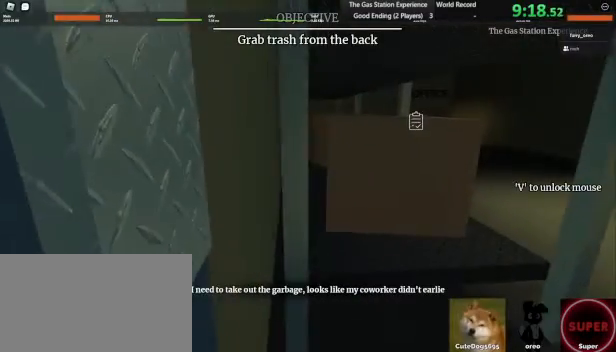
{"keys": ["a"], "mouse": [], "events": []}
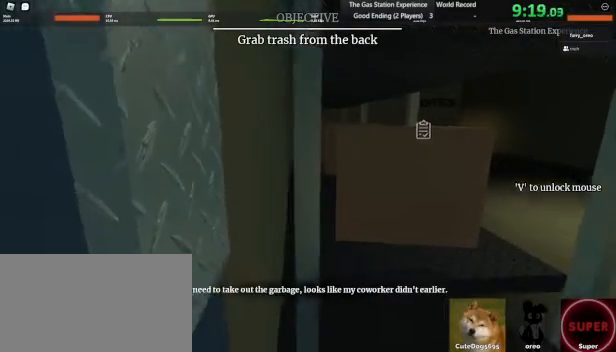
{"keys": ["a"], "mouse": [], "events": []}
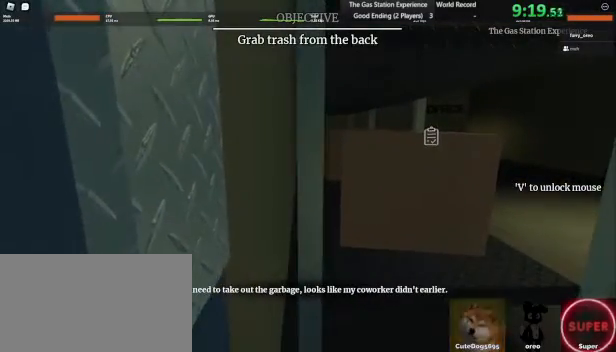
{"keys": ["a"], "mouse": [], "events": []}
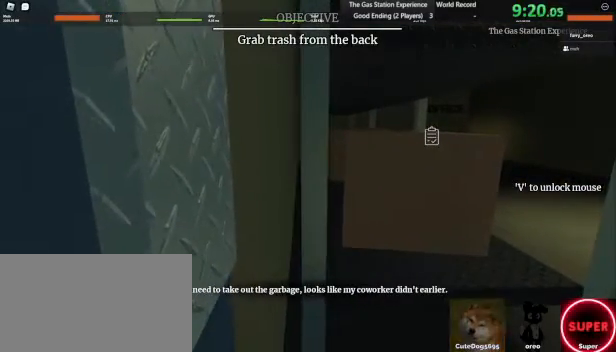
{"keys": ["a"], "mouse": [], "events": []}
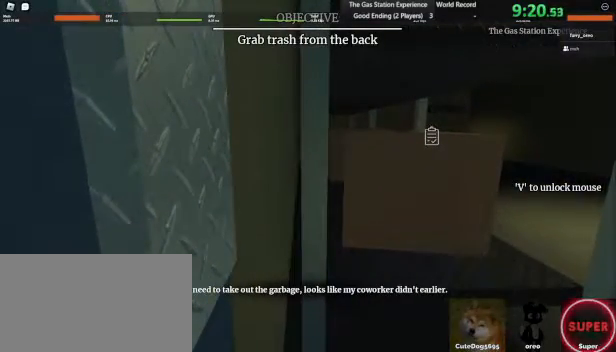
{"keys": ["a", "w"], "mouse": [], "events": [[480, "w", "down"]]}
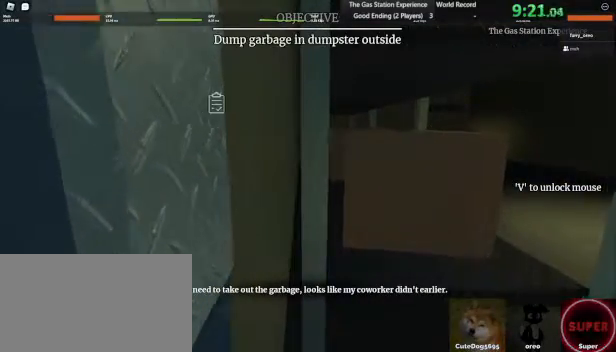
{"keys": ["a"], "mouse": [], "events": [[160, "w", "up"]]}
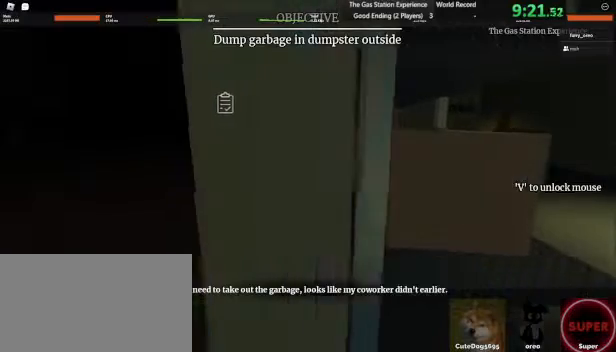
{"keys": ["w"], "mouse": [], "events": [[240, "w", "down"], [440, "a", "up"]]}
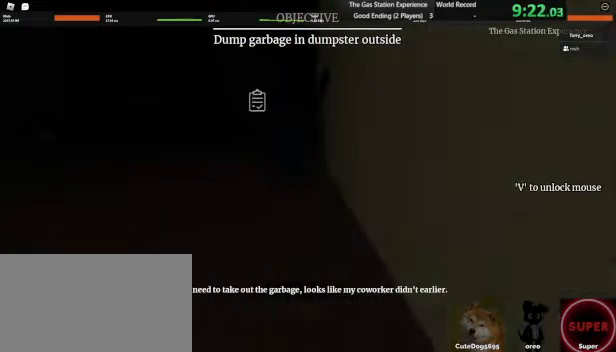
{"keys": ["a", "w"], "mouse": [], "events": [[120, "a", "down"], [280, "a", "up"], [440, "a", "down"]]}
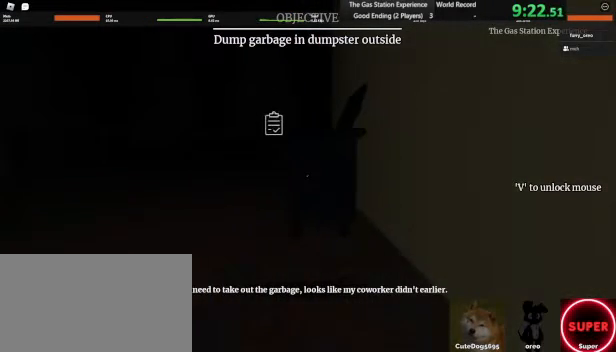
{"keys": ["a", "w"], "mouse": [], "events": [[120, "a", "up"], [520, "a", "down"]]}
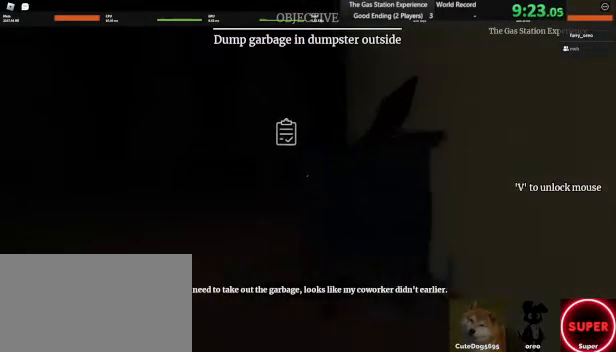
{"keys": ["w"], "mouse": [], "events": [[80, "a", "up"]]}
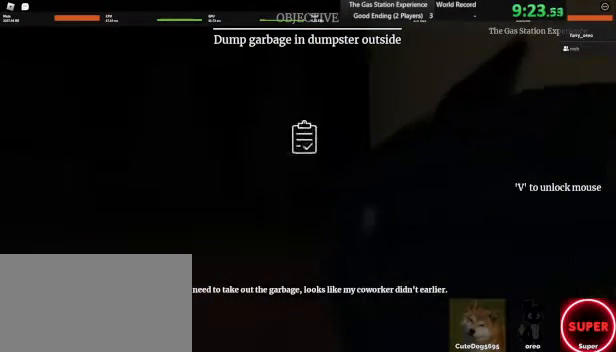
{"keys": ["e"], "mouse": [], "events": [[200, "e", "down"], [400, "w", "up"]]}
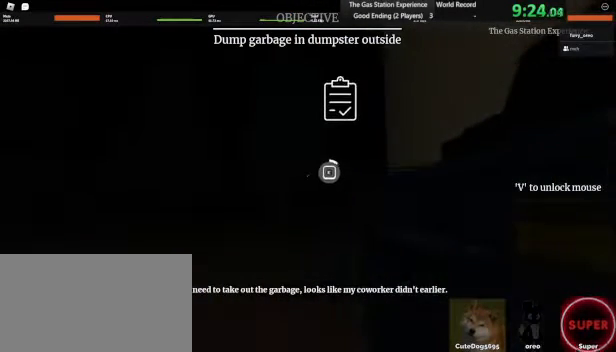
{"keys": ["e"], "mouse": [], "events": []}
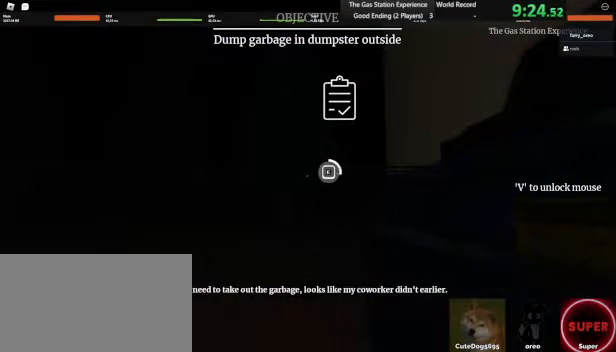
{"keys": ["e"], "mouse": [], "events": []}
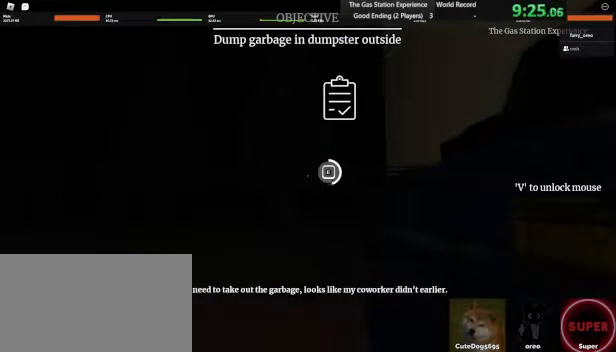
{"keys": ["e"], "mouse": [], "events": []}
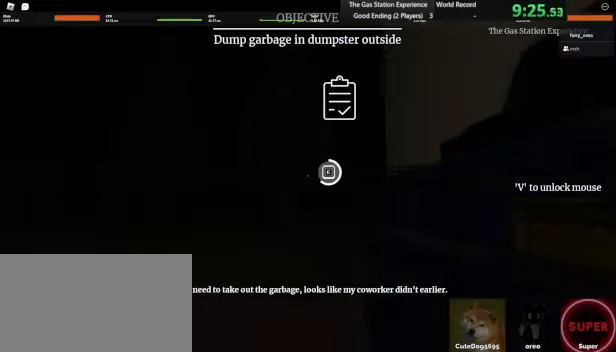
{"keys": ["e"], "mouse": [], "events": []}
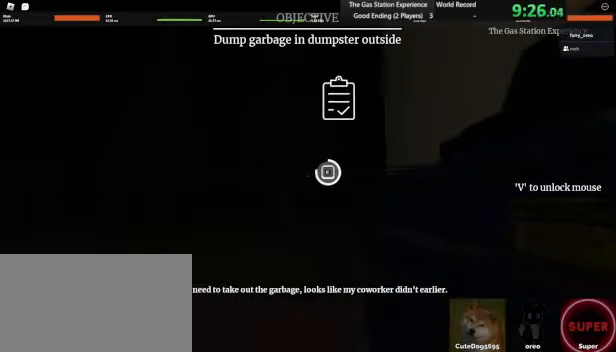
{"keys": ["e"], "mouse": [], "events": []}
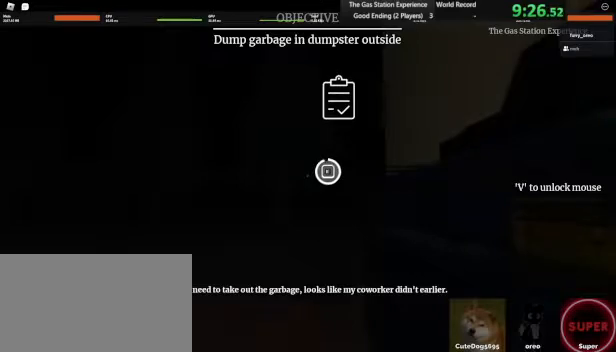
{"keys": ["a", "w"], "mouse": [], "events": [[280, "a", "down"], [320, "e", "up"], [320, "w", "down"]]}
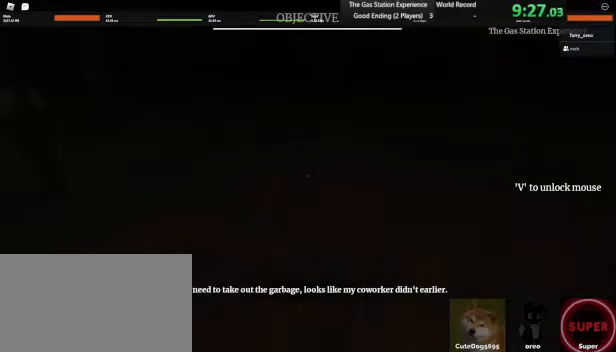
{"keys": ["a", "w"], "mouse": [], "events": []}
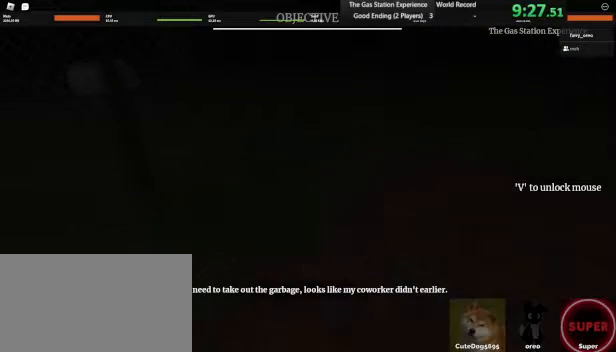
{"keys": ["a", "w"], "mouse": [], "events": []}
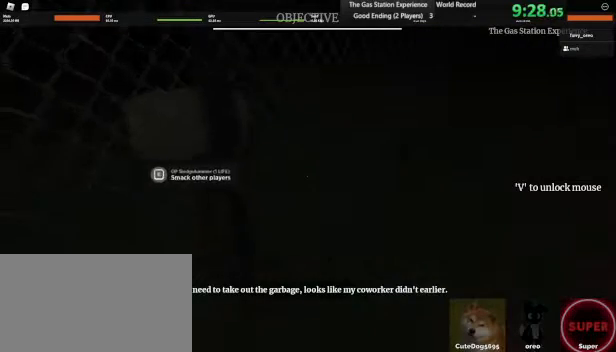
{"keys": ["w"], "mouse": [], "events": [[40, "space", "down"], [200, "space", "up"], [440, "a", "up"]]}
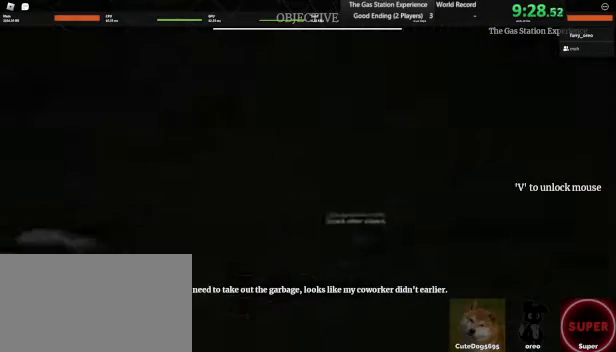
{"keys": ["w"], "mouse": [], "events": []}
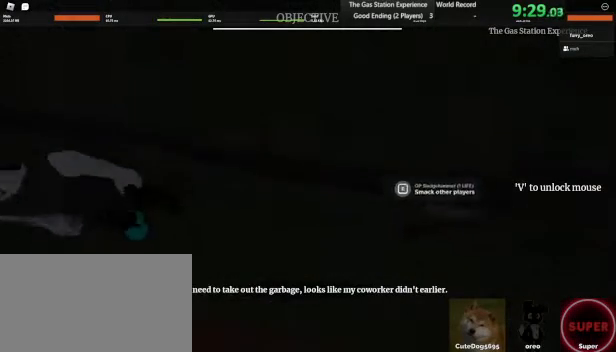
{"keys": ["a", "w"], "mouse": [], "events": [[120, "space", "down"], [160, "space", "up"], [440, "a", "down"]]}